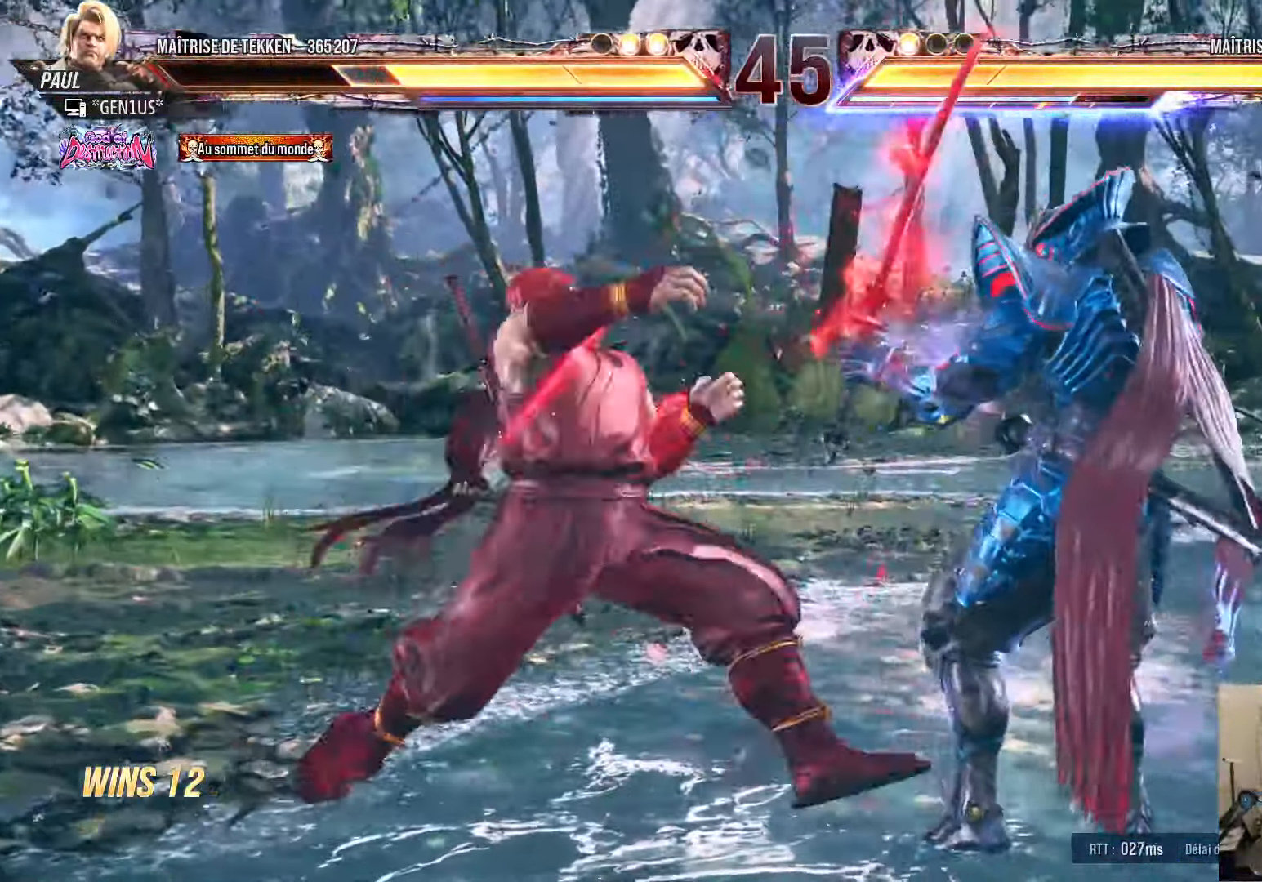
Gameplay with a controller (PlayStation layout); each line is a JSON object with the inputs held at the frame after it. "events" lists button and stick changes between this image and that frame as [ms after this image, input, new state], when the widget could be followed in between.
{"buttons": ["TRIANGLE"], "left_stick": "center", "right_stick": "center", "events": [[500, "TRIANGLE", "down"]]}
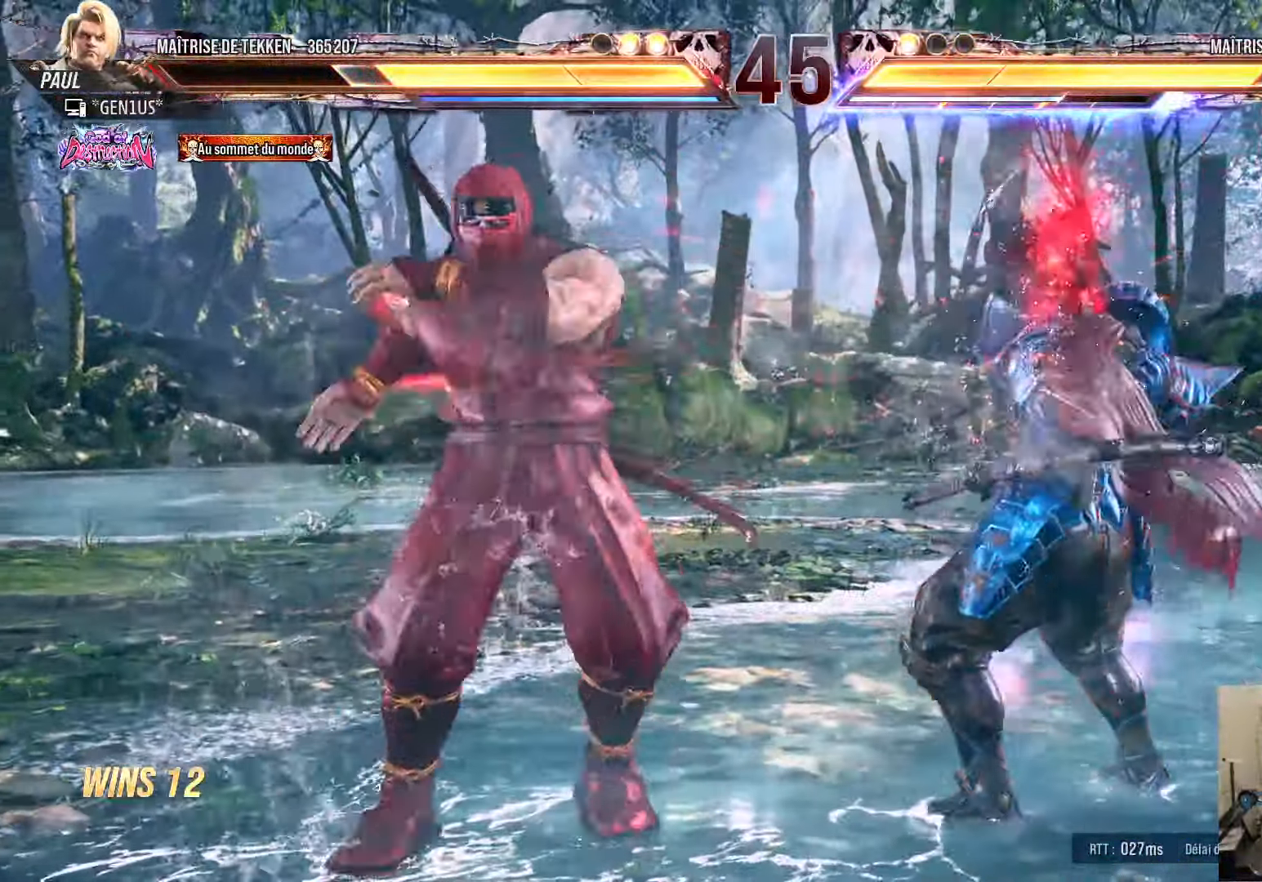
{"buttons": ["TRIANGLE"], "left_stick": "center", "right_stick": "center", "events": [[50, "TRIANGLE", "up"], [117, "CROSS", "down"], [317, "CROSS", "up"], [367, "TRIANGLE", "down"]]}
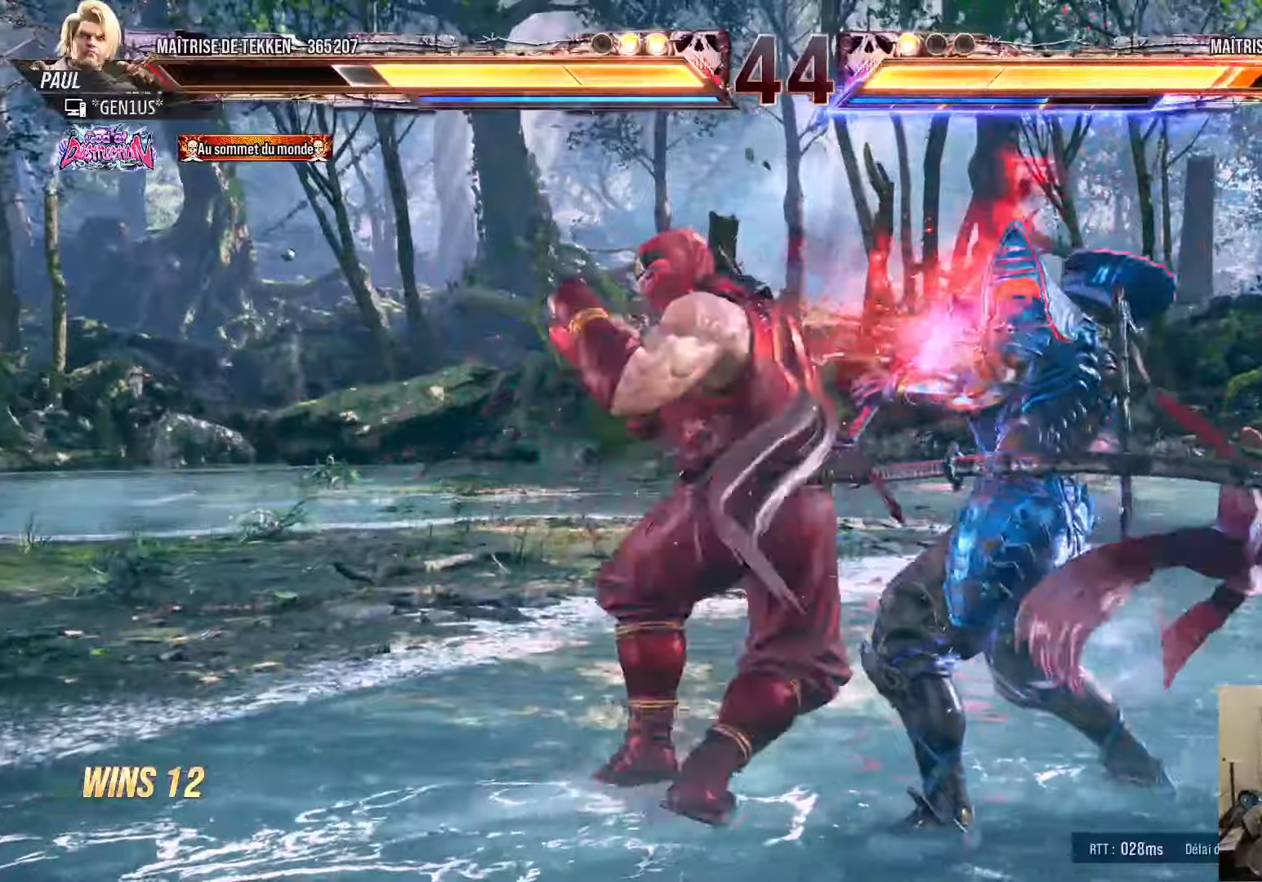
{"buttons": ["DPAD_RIGHT"], "left_stick": "center", "right_stick": "center", "events": [[50, "DPAD_LEFT", "down"], [350, "TRIANGLE", "up"], [434, "DPAD_LEFT", "up"], [500, "DPAD_RIGHT", "down"]]}
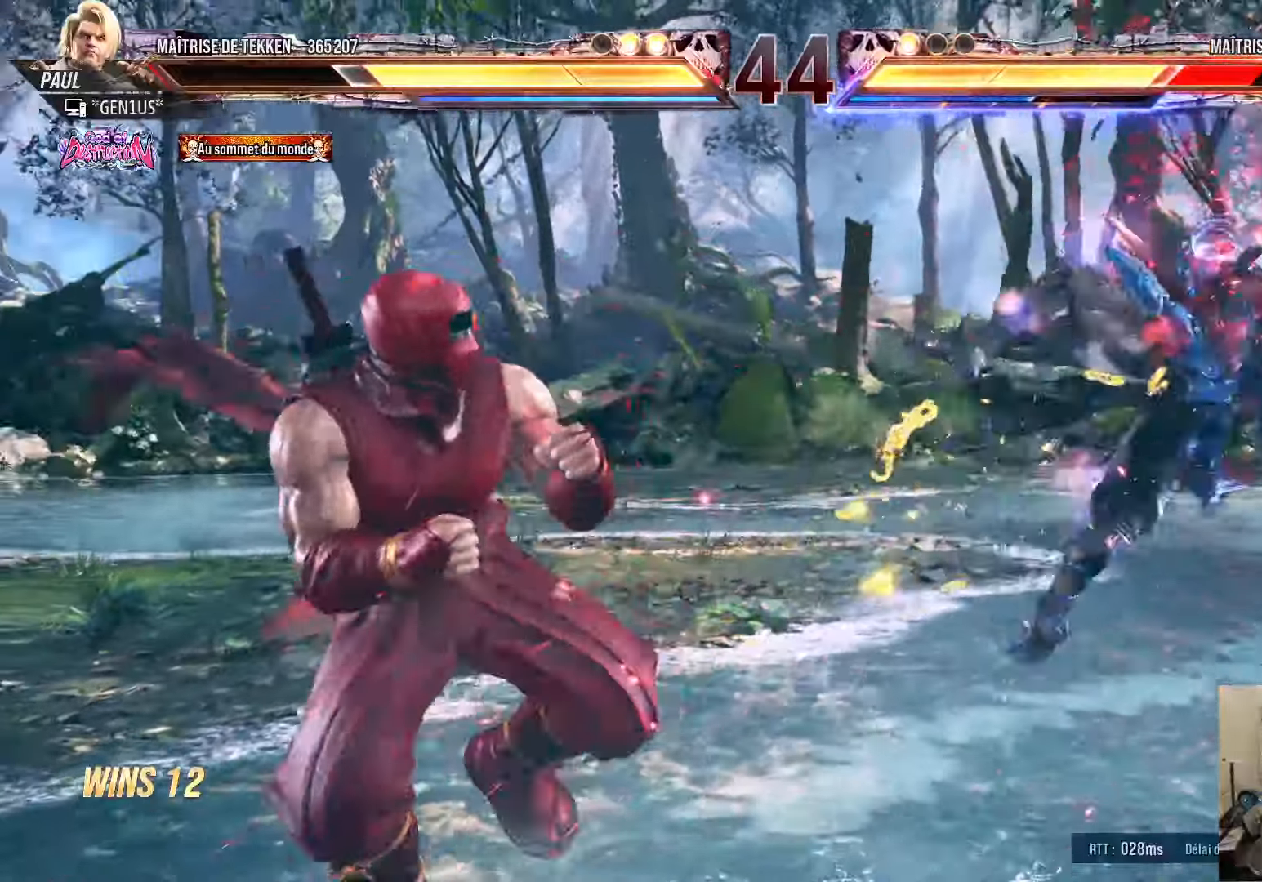
{"buttons": ["SQUARE", "DPAD_DOWN", "DPAD_RIGHT"], "left_stick": "center", "right_stick": "center", "events": [[67, "DPAD_RIGHT", "up"], [134, "DPAD_RIGHT", "down"], [467, "DPAD_DOWN", "down"], [484, "SQUARE", "down"]]}
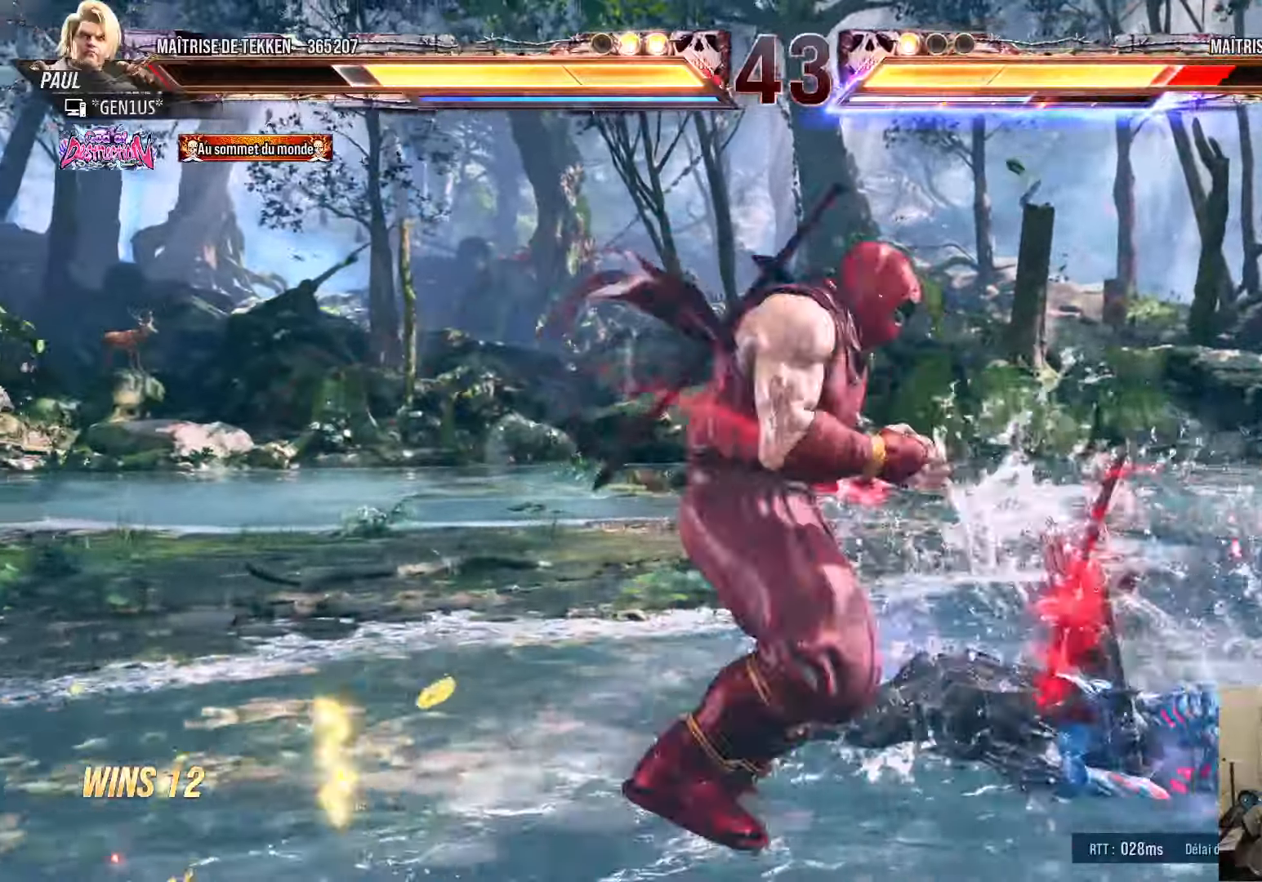
{"buttons": ["CROSS"], "left_stick": "center", "right_stick": "center", "events": [[100, "DPAD_DOWN", "up"], [100, "DPAD_RIGHT", "up"], [134, "DPAD_LEFT", "down"], [284, "DPAD_LEFT", "up"], [300, "SQUARE", "up"], [434, "CROSS", "down"]]}
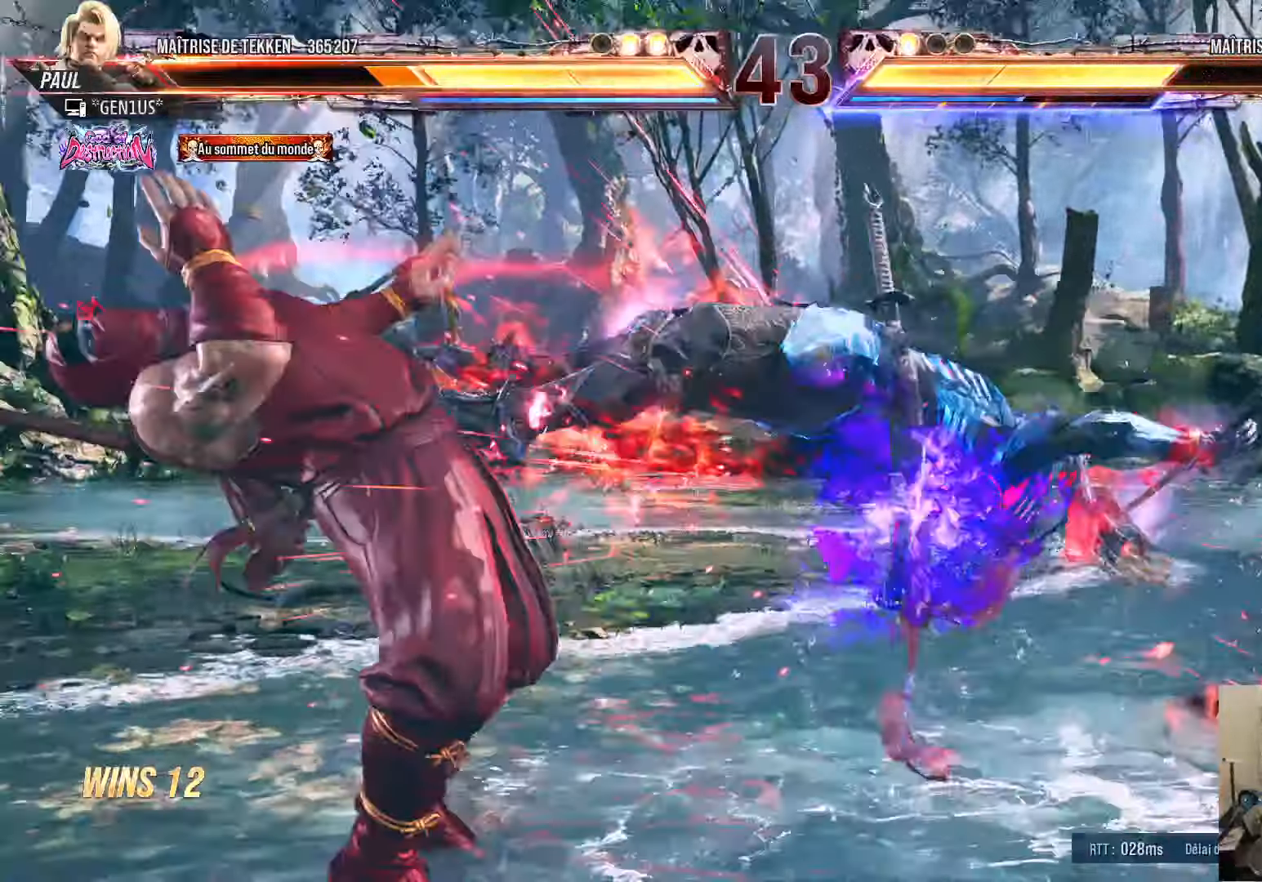
{"buttons": ["CIRCLE", "SQUARE", "DPAD_RIGHT"], "left_stick": "center", "right_stick": "center", "events": [[34, "CROSS", "up"], [300, "DPAD_RIGHT", "down"], [350, "CIRCLE", "down"], [350, "SQUARE", "down"], [384, "CIRCLE", "up"], [384, "SQUARE", "up"], [450, "SQUARE", "down"], [467, "CIRCLE", "down"]]}
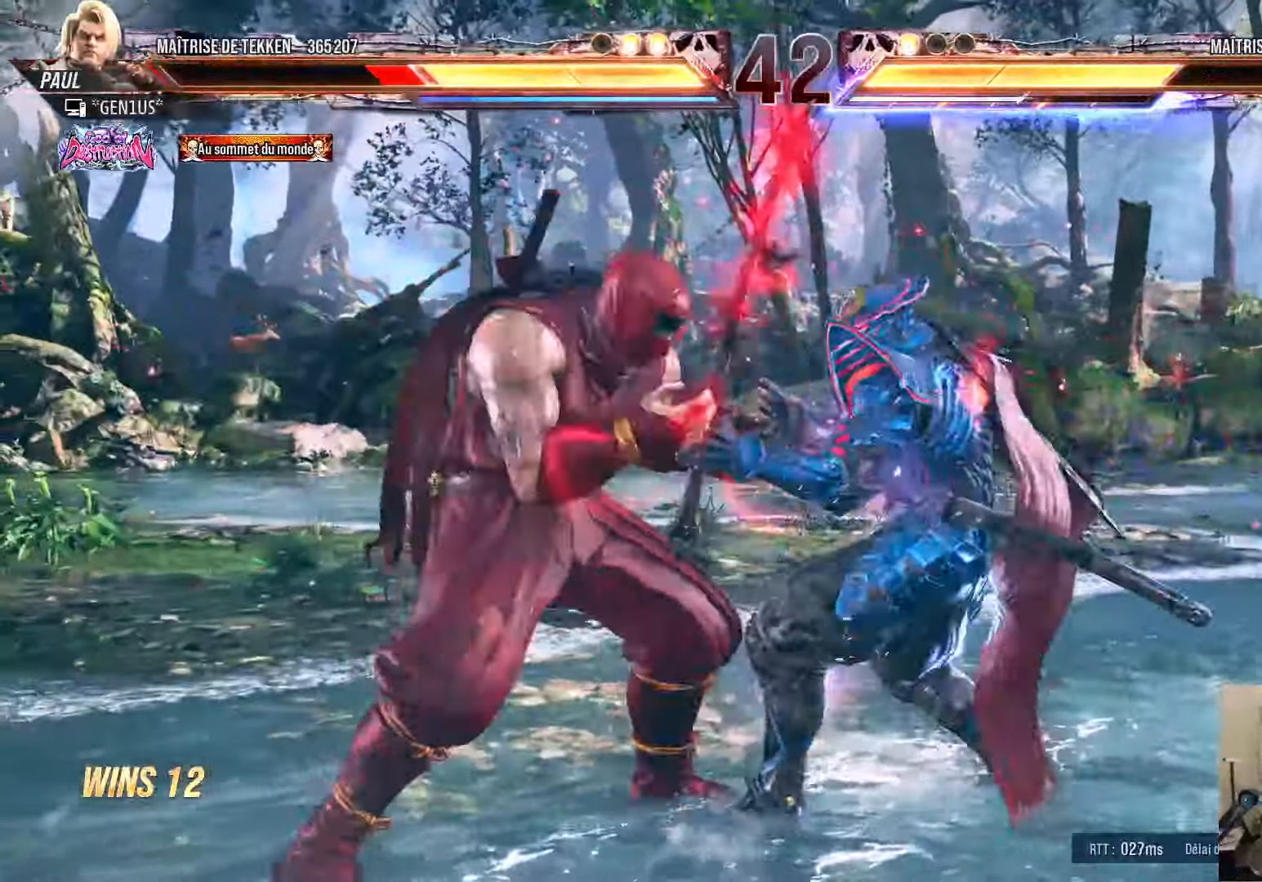
{"buttons": [], "left_stick": "center", "right_stick": "center", "events": [[17, "SQUARE", "up"], [34, "CIRCLE", "up"], [184, "DPAD_RIGHT", "up"]]}
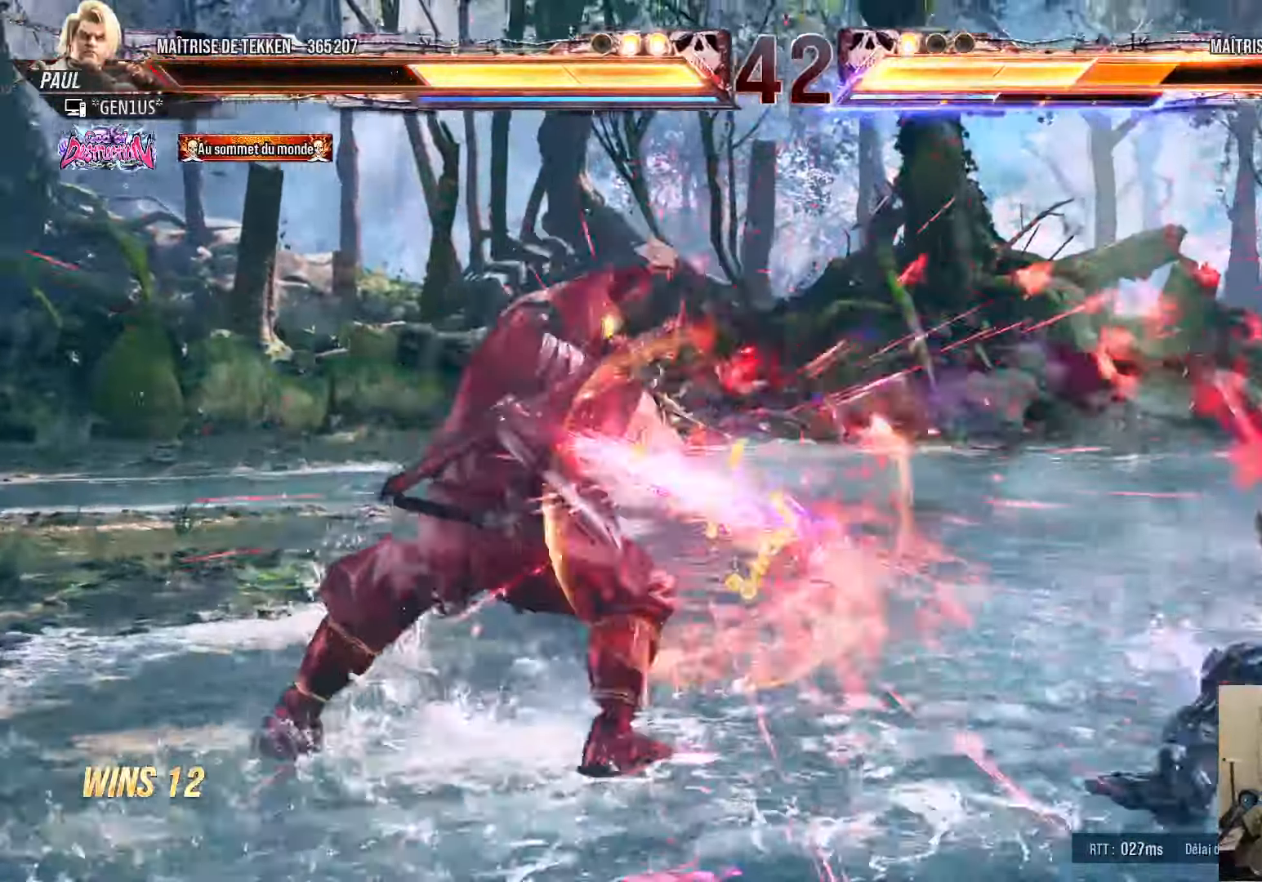
{"buttons": ["DPAD_RIGHT"], "left_stick": "center", "right_stick": "center", "events": [[200, "DPAD_RIGHT", "down"], [267, "DPAD_RIGHT", "up"], [334, "DPAD_RIGHT", "down"]]}
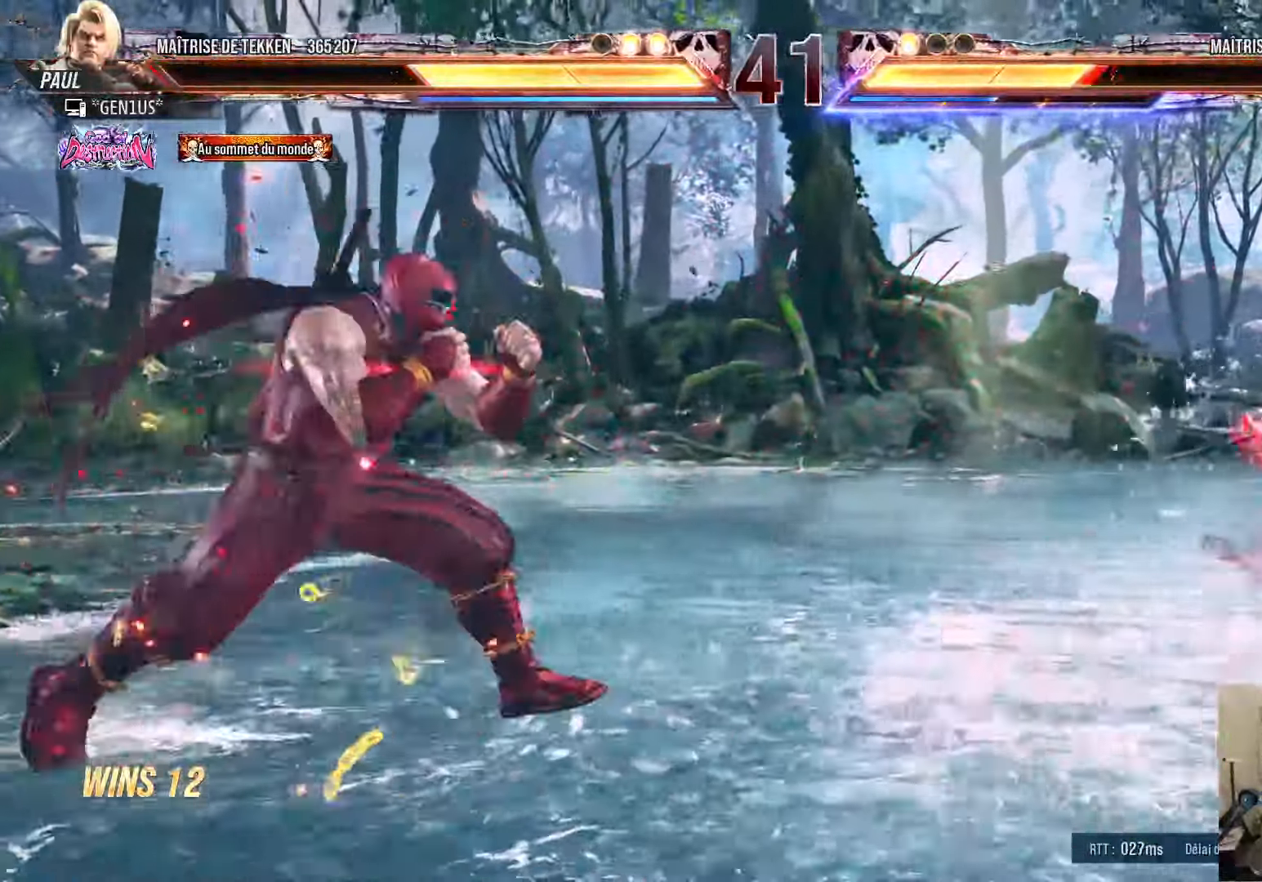
{"buttons": ["DPAD_LEFT"], "left_stick": "center", "right_stick": "center", "events": [[84, "DPAD_RIGHT", "up"], [100, "DPAD_UP", "down"], [167, "DPAD_UP", "up"], [334, "DPAD_LEFT", "down"], [384, "DPAD_LEFT", "up"], [467, "DPAD_LEFT", "down"]]}
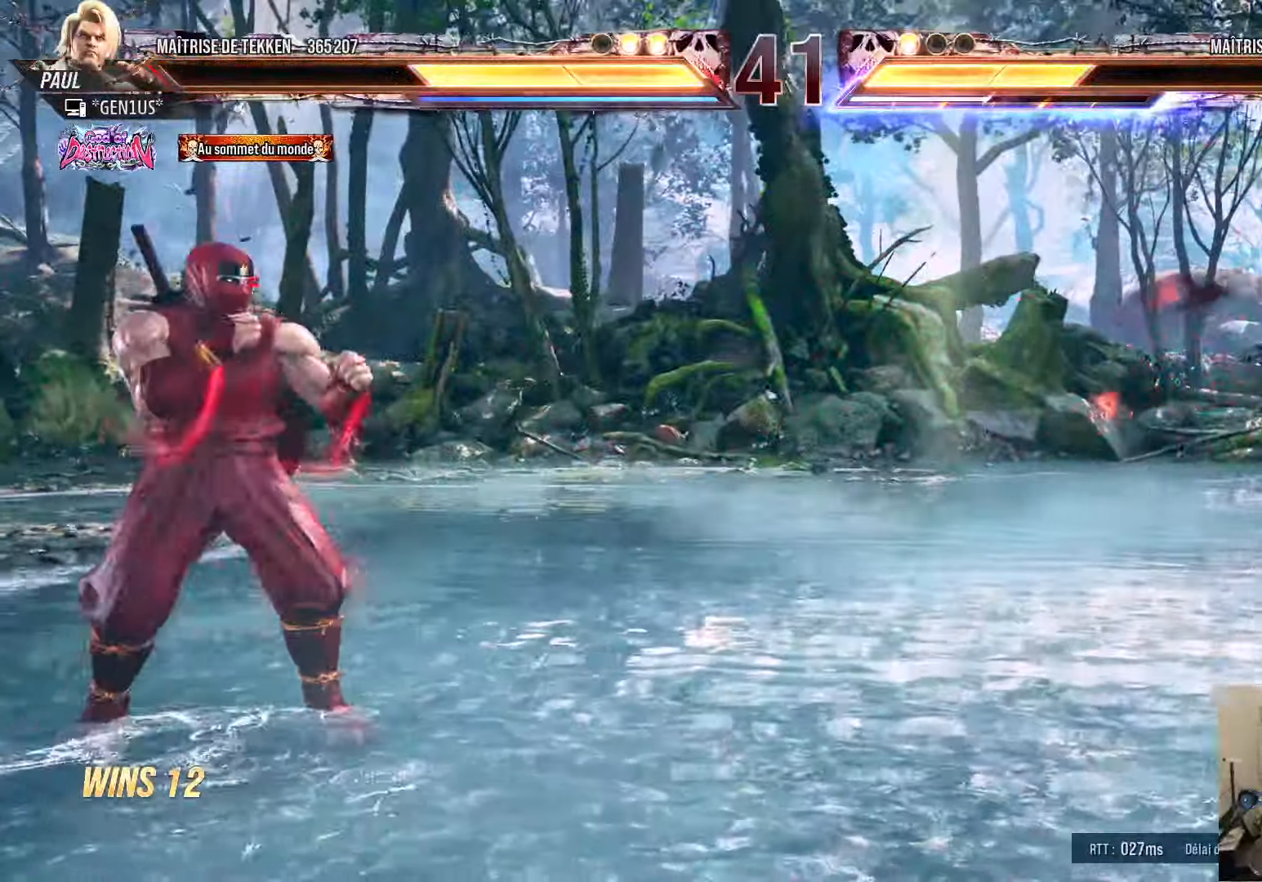
{"buttons": ["DPAD_LEFT"], "left_stick": "center", "right_stick": "center", "events": [[17, "DPAD_LEFT", "up"], [67, "DPAD_RIGHT", "down"], [117, "DPAD_RIGHT", "up"], [184, "DPAD_RIGHT", "down"], [250, "DPAD_RIGHT", "up"], [284, "DPAD_LEFT", "down"], [334, "DPAD_LEFT", "up"], [400, "DPAD_LEFT", "down"]]}
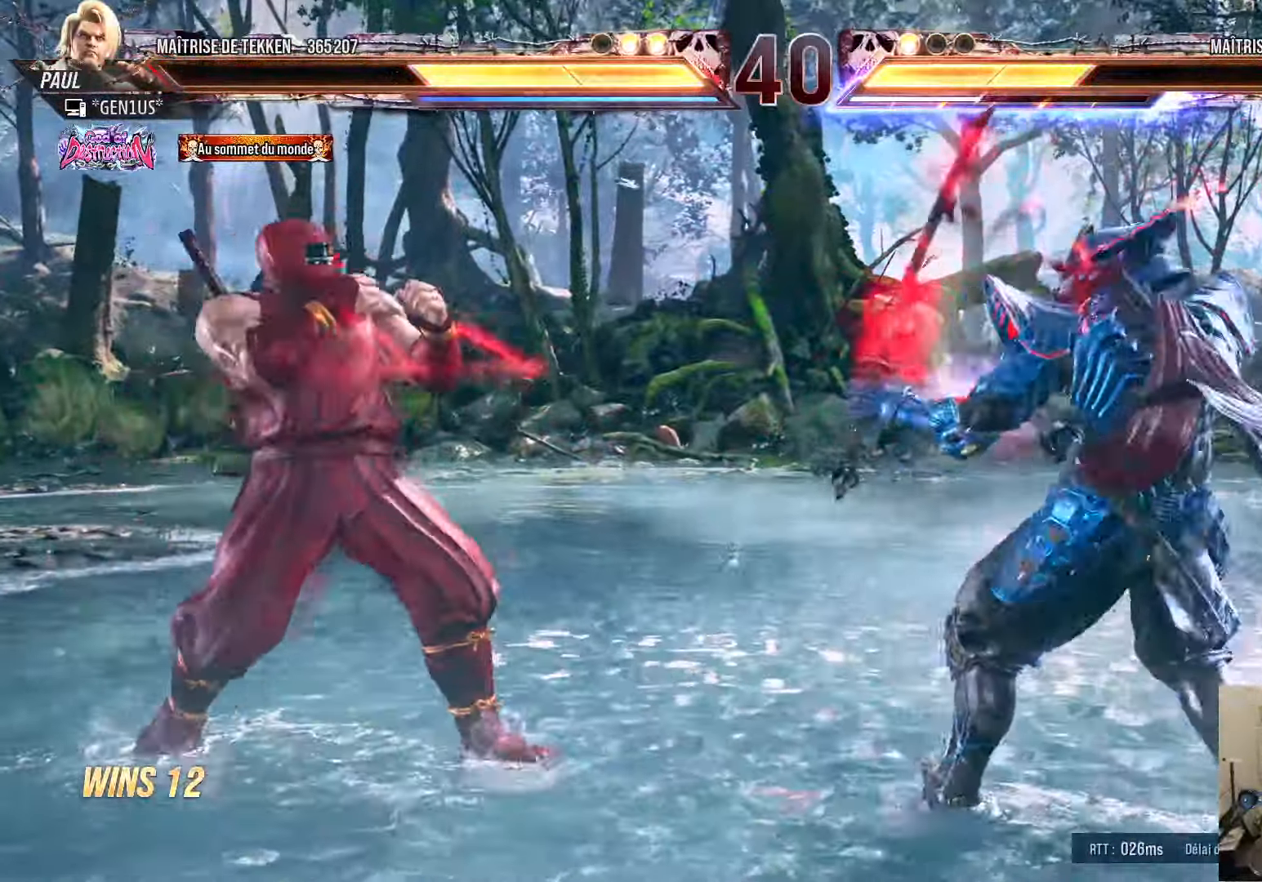
{"buttons": [], "left_stick": "center", "right_stick": "center", "events": [[84, "DPAD_LEFT", "up"], [134, "DPAD_RIGHT", "down"], [167, "DPAD_RIGHT", "up"], [200, "DPAD_LEFT", "down"], [267, "DPAD_LEFT", "up"], [300, "DPAD_LEFT", "down"], [500, "DPAD_LEFT", "up"]]}
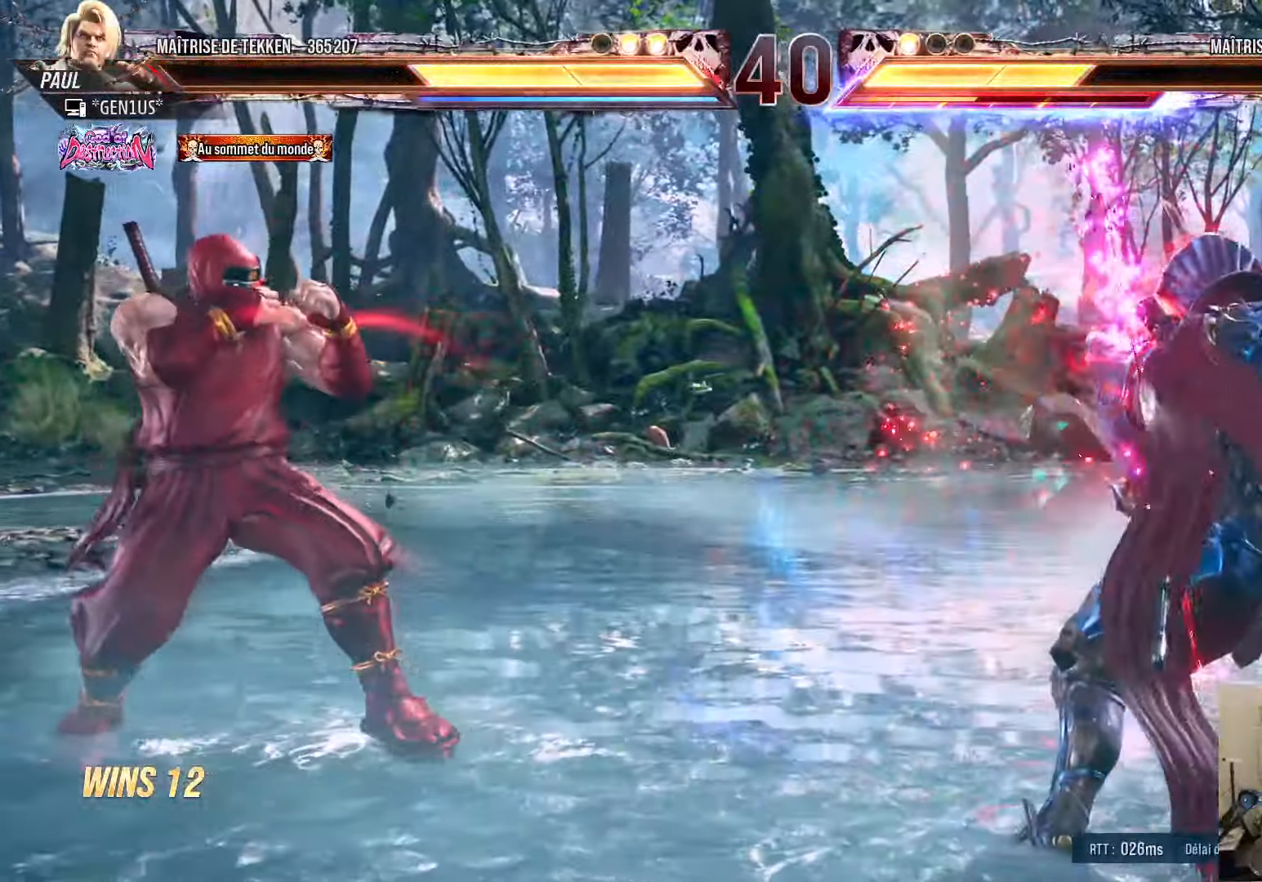
{"buttons": [], "left_stick": "center", "right_stick": "center", "events": [[67, "DPAD_LEFT", "down"], [84, "DPAD_LEFT", "up"], [100, "DPAD_DOWN", "down"], [184, "DPAD_RIGHT", "down"], [217, "DPAD_DOWN", "up"], [284, "DPAD_RIGHT", "up"], [417, "DPAD_LEFT", "down"], [484, "DPAD_LEFT", "up"]]}
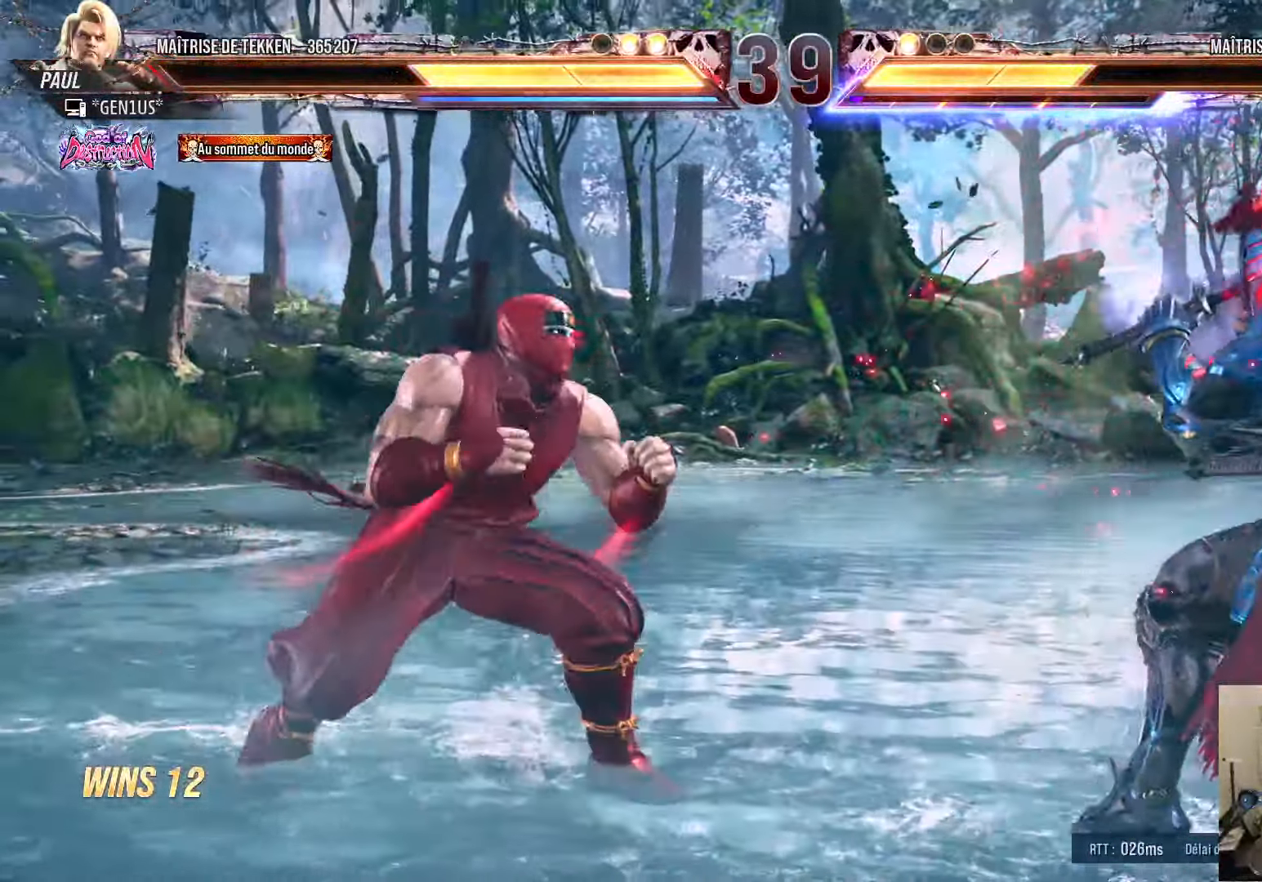
{"buttons": ["DPAD_LEFT"], "left_stick": "center", "right_stick": "center", "events": [[100, "DPAD_LEFT", "down"], [150, "DPAD_LEFT", "up"], [216, "DPAD_LEFT", "down"], [266, "DPAD_LEFT", "up"], [300, "DPAD_RIGHT", "down"], [350, "DPAD_RIGHT", "up"], [400, "DPAD_LEFT", "down"], [450, "DPAD_LEFT", "up"], [500, "DPAD_LEFT", "down"]]}
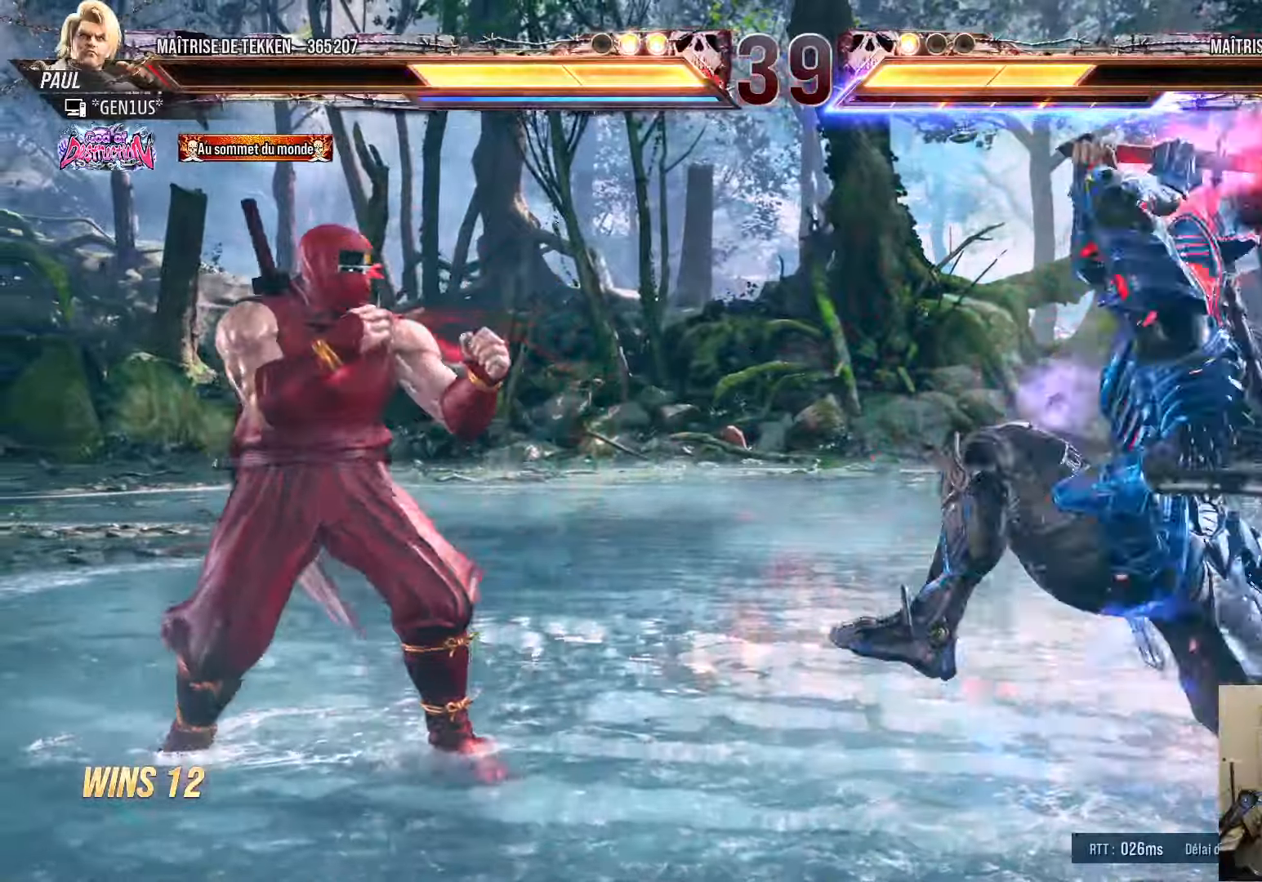
{"buttons": [], "left_stick": "center", "right_stick": "center", "events": [[100, "DPAD_LEFT", "up"], [116, "DPAD_DOWN", "down"], [150, "DPAD_RIGHT", "down"], [166, "DPAD_DOWN", "up"], [166, "TRIANGLE", "down"], [216, "TRIANGLE", "up"], [233, "DPAD_RIGHT", "up"], [300, "DPAD_RIGHT", "down"], [316, "DPAD_DOWN", "down"], [333, "DPAD_DOWN", "up"], [366, "DPAD_RIGHT", "up"], [400, "DPAD_LEFT", "down"], [466, "DPAD_LEFT", "up"]]}
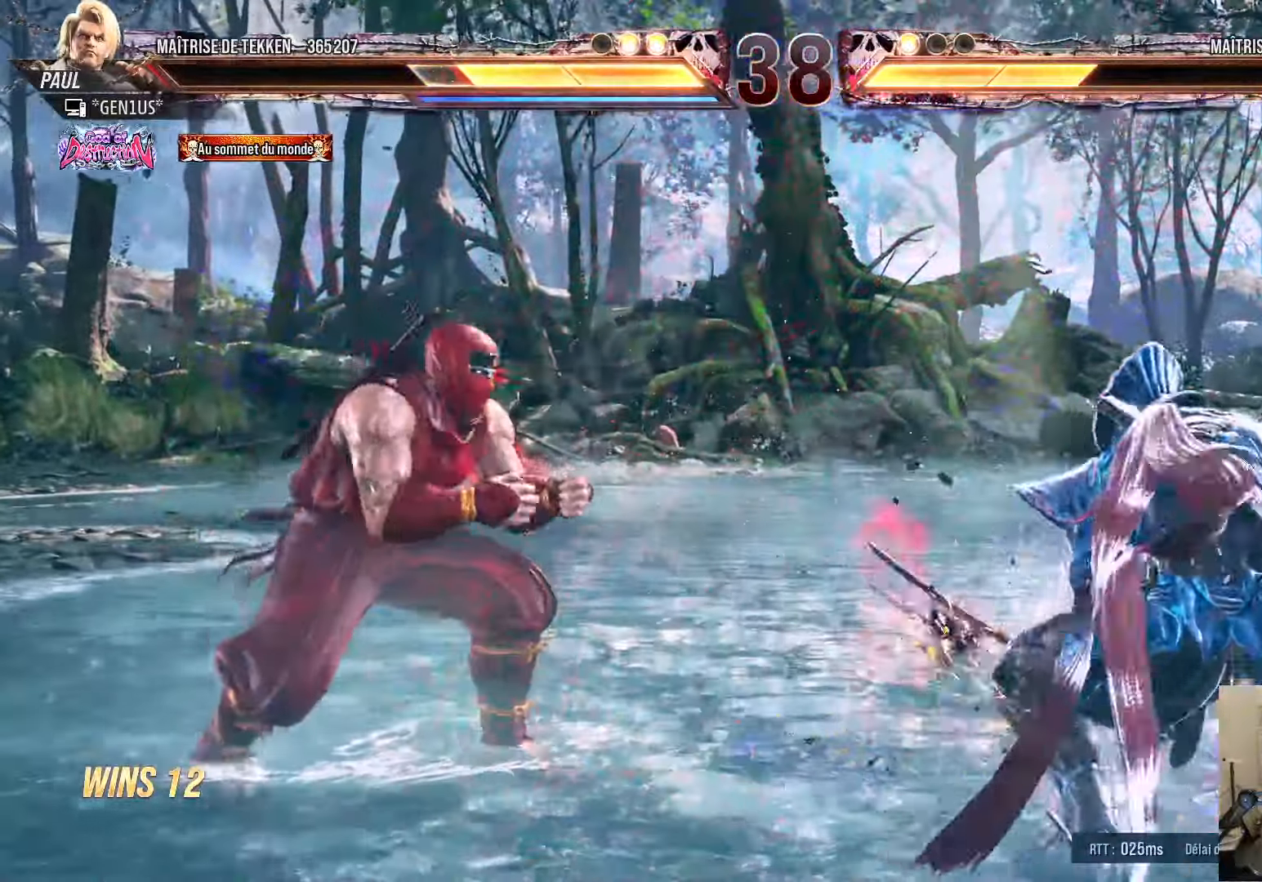
{"buttons": ["DPAD_LEFT"], "left_stick": "center", "right_stick": "center", "events": [[50, "DPAD_LEFT", "down"], [183, "DPAD_LEFT", "up"], [200, "DPAD_DOWN", "down"], [266, "DPAD_DOWN", "up"], [383, "DPAD_LEFT", "down"], [433, "DPAD_LEFT", "up"], [500, "DPAD_LEFT", "down"]]}
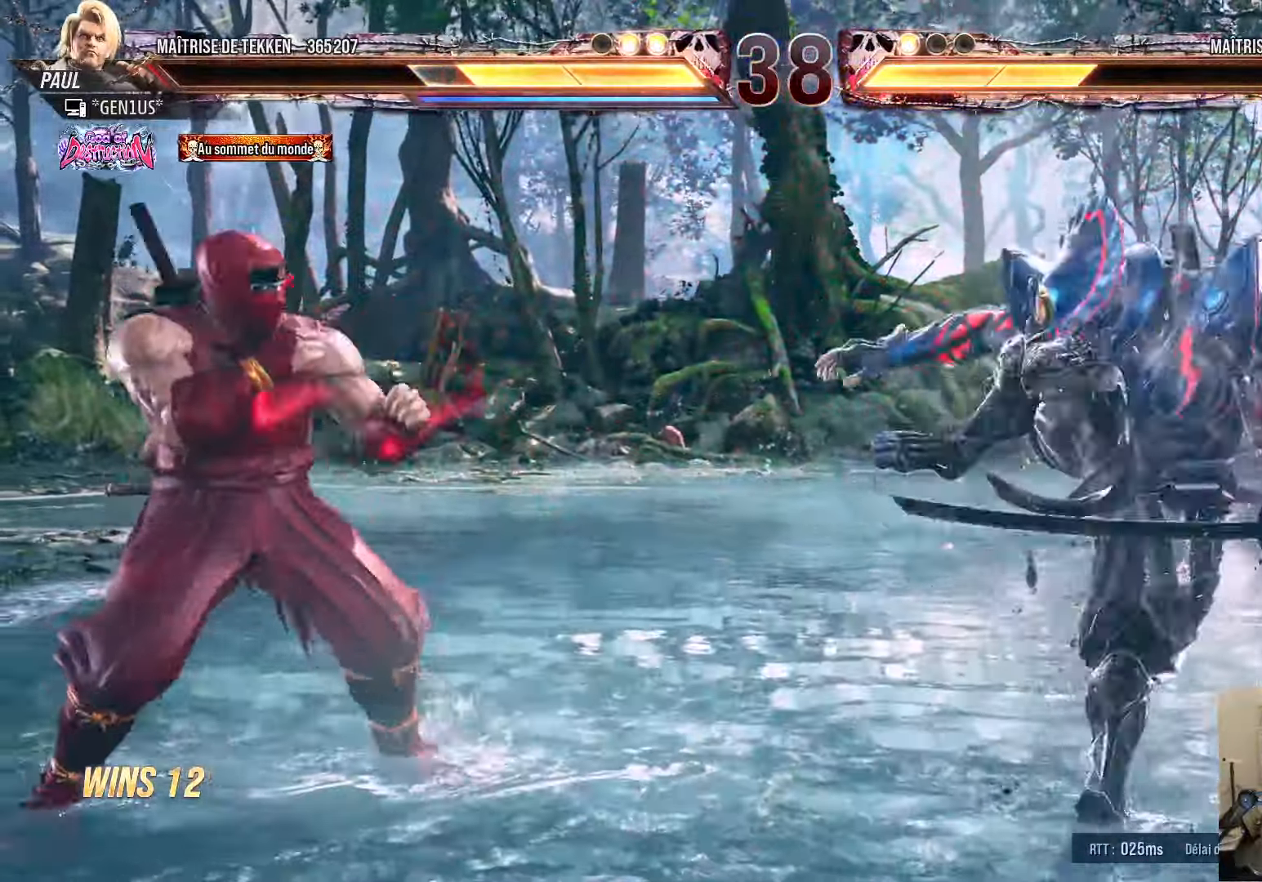
{"buttons": [], "left_stick": "center", "right_stick": "center", "events": [[83, "DPAD_DOWN", "down"], [116, "DPAD_DOWN", "up"], [166, "DPAD_LEFT", "up"], [183, "DPAD_LEFT", "down"], [250, "DPAD_LEFT", "up"], [266, "DPAD_DOWN", "down"], [283, "DPAD_RIGHT", "down"], [316, "DPAD_DOWN", "up"], [350, "TRIANGLE", "down"], [366, "DPAD_RIGHT", "up"], [400, "TRIANGLE", "up"]]}
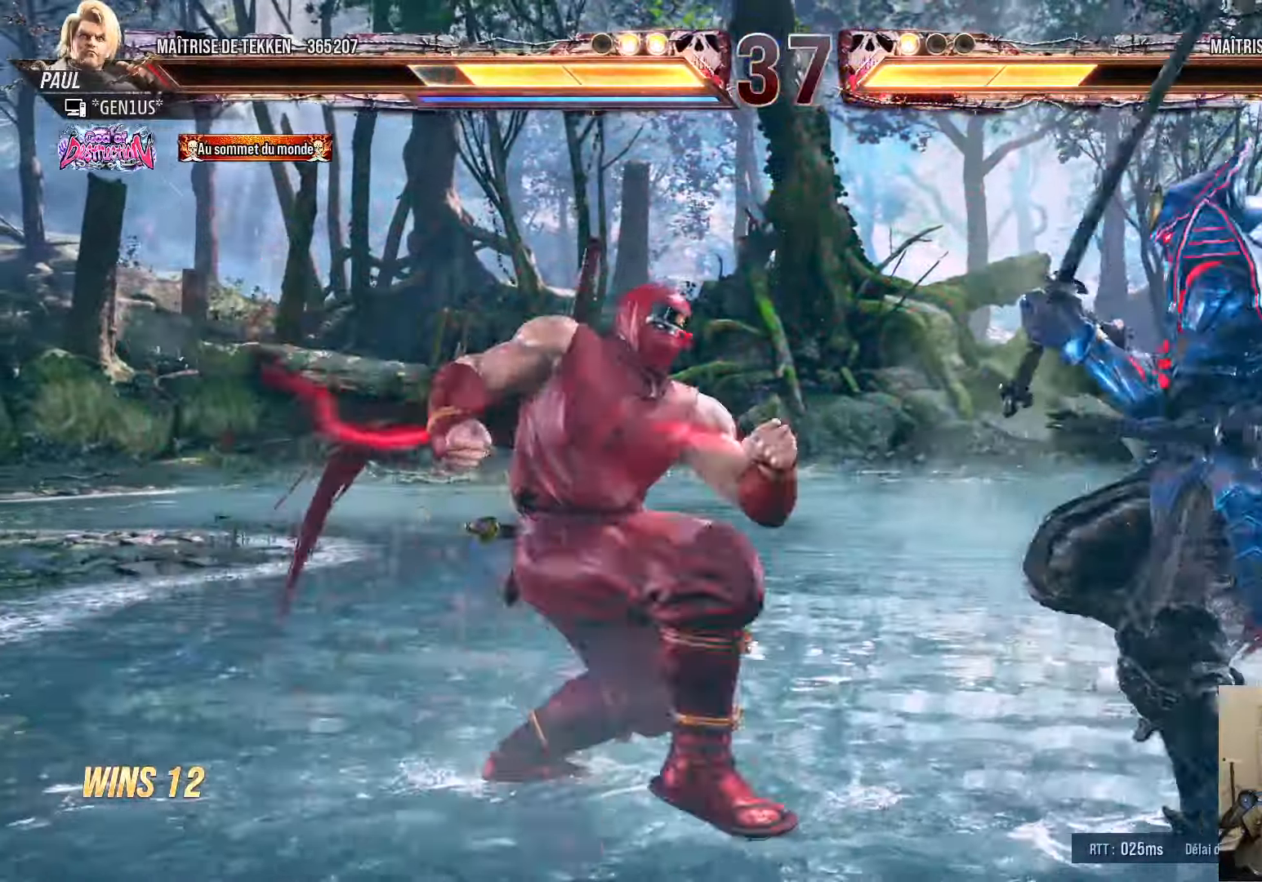
{"buttons": [], "left_stick": "center", "right_stick": "center", "events": []}
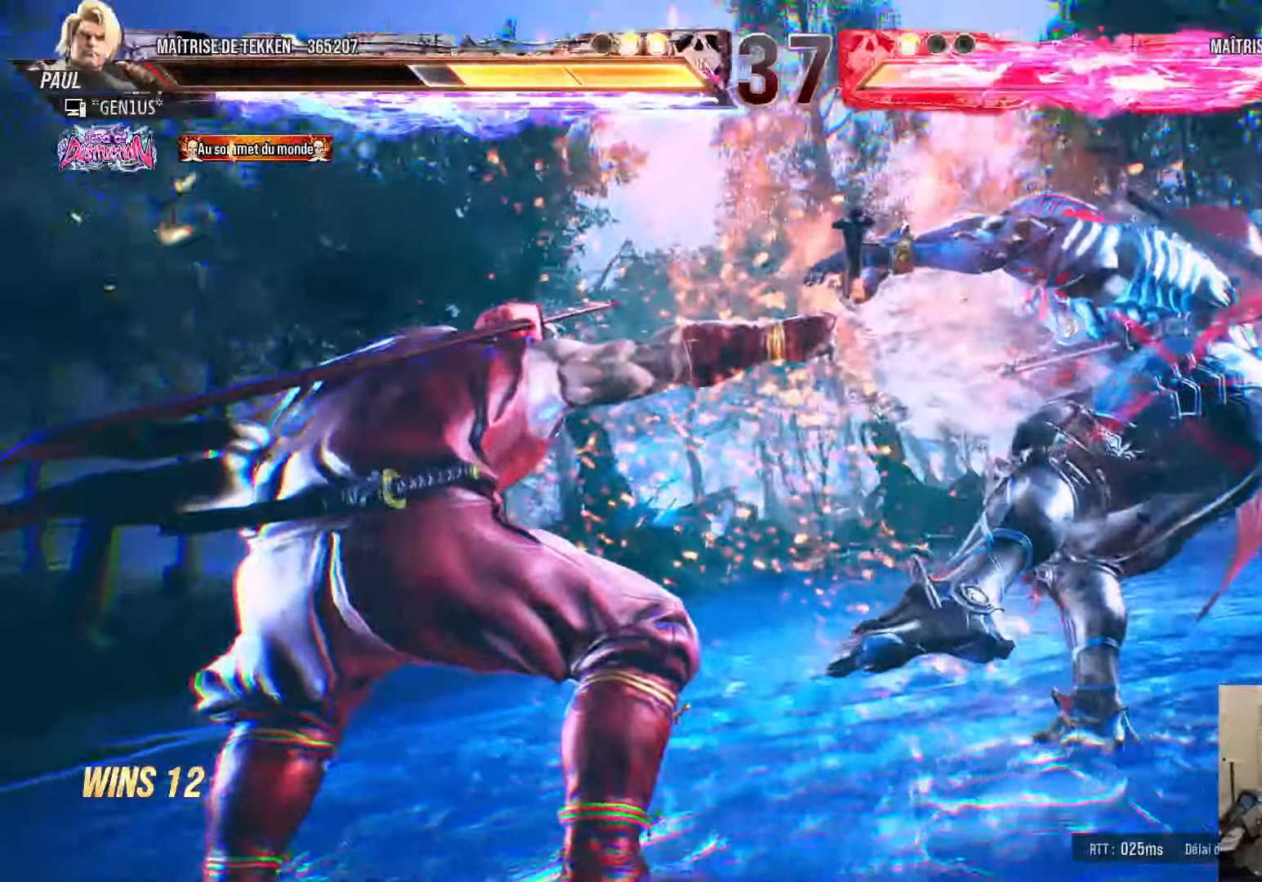
{"buttons": ["DPAD_RIGHT"], "left_stick": "center", "right_stick": "center", "events": [[250, "DPAD_RIGHT", "down"]]}
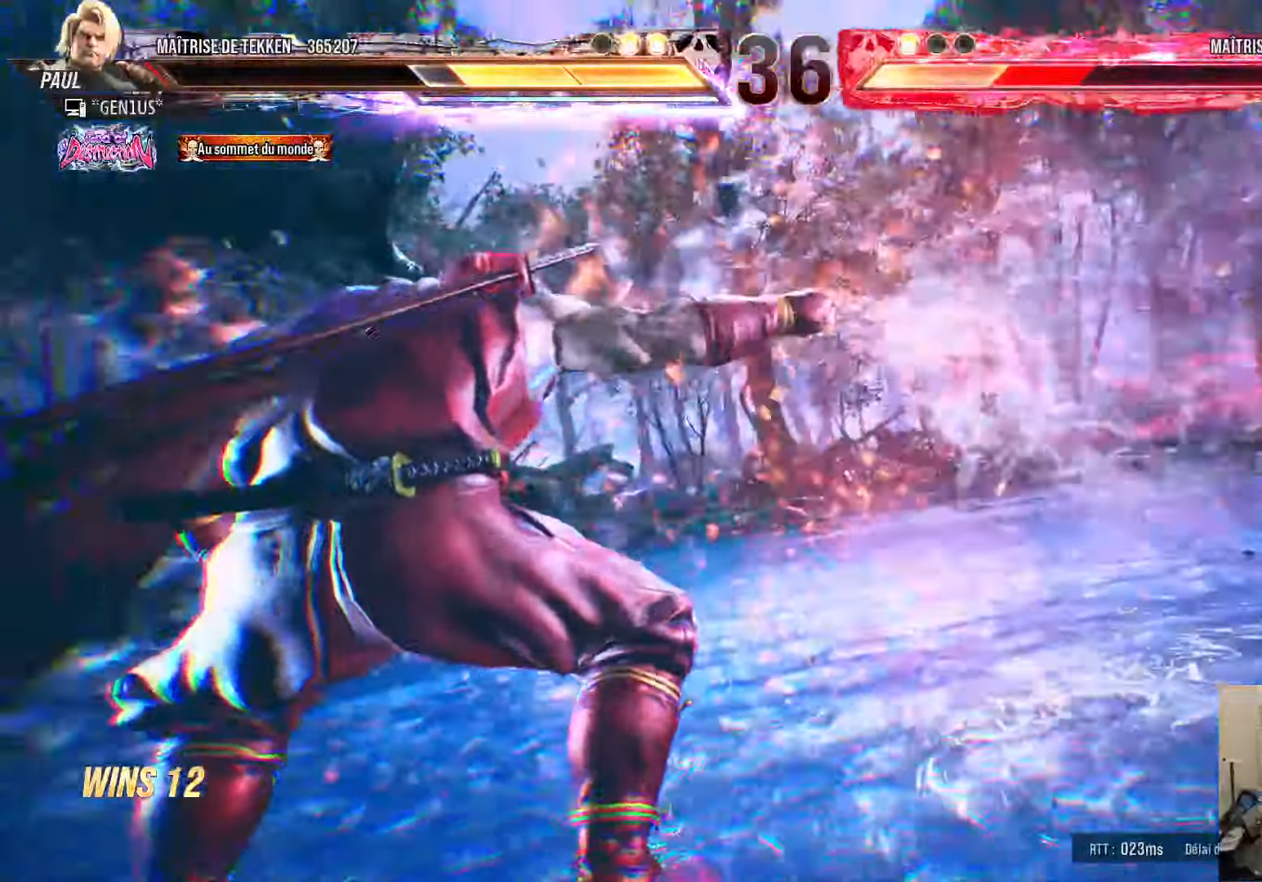
{"buttons": ["DPAD_RIGHT"], "left_stick": "center", "right_stick": "center", "events": []}
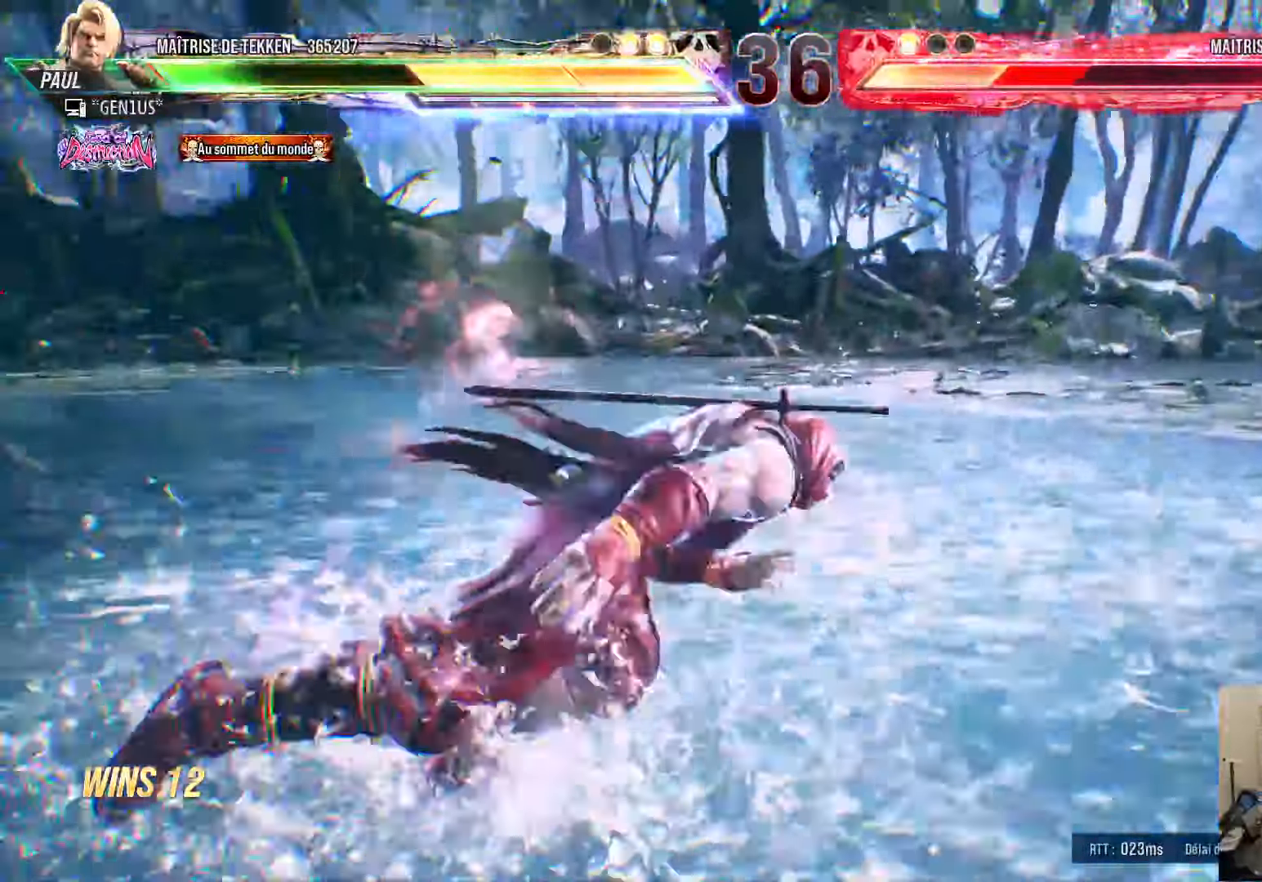
{"buttons": ["DPAD_RIGHT"], "left_stick": "center", "right_stick": "center", "events": [[133, "DPAD_RIGHT", "up"], [250, "DPAD_DOWN", "down"], [300, "DPAD_RIGHT", "down"], [333, "DPAD_DOWN", "up"], [366, "TRIANGLE", "down"], [400, "TRIANGLE", "up"]]}
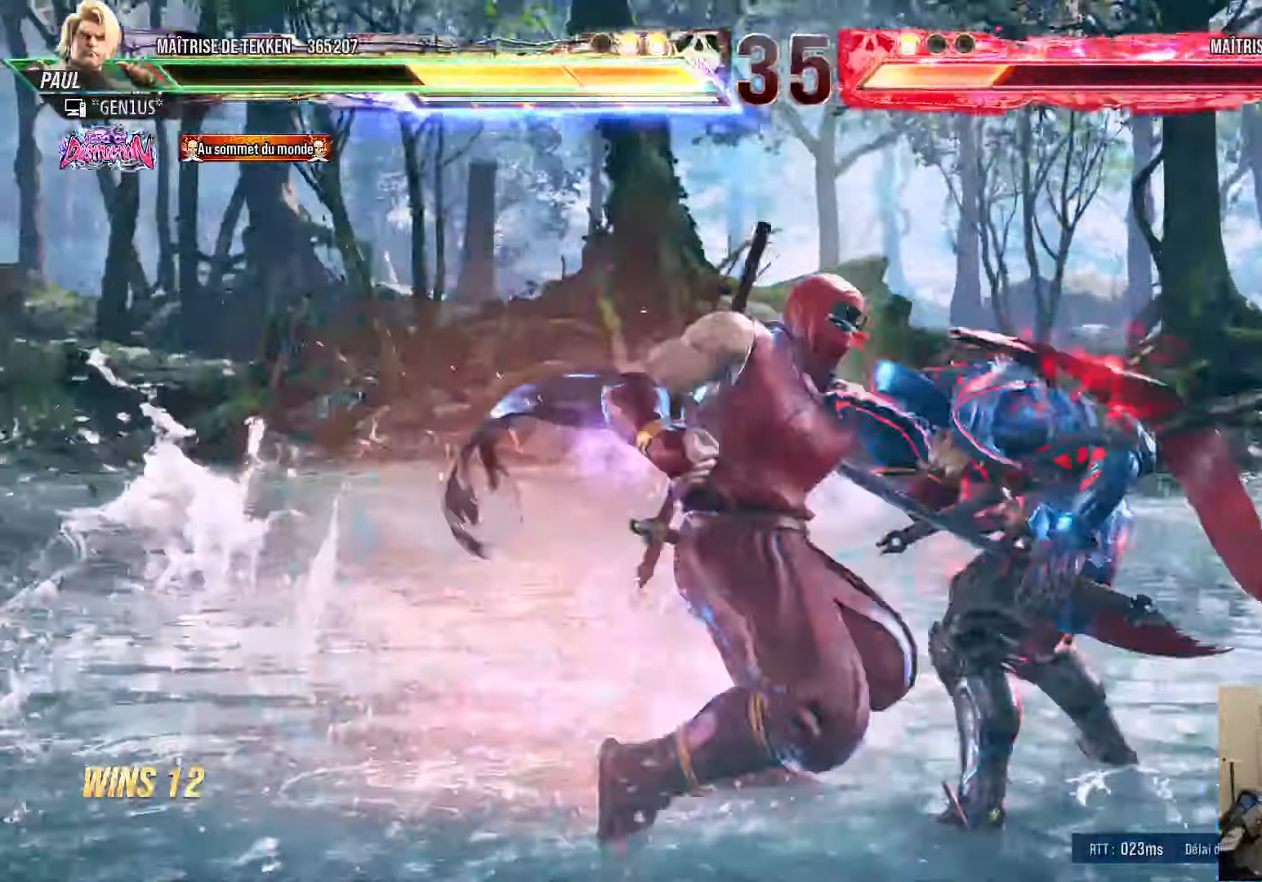
{"buttons": ["DPAD_RIGHT"], "left_stick": "center", "right_stick": "center", "events": []}
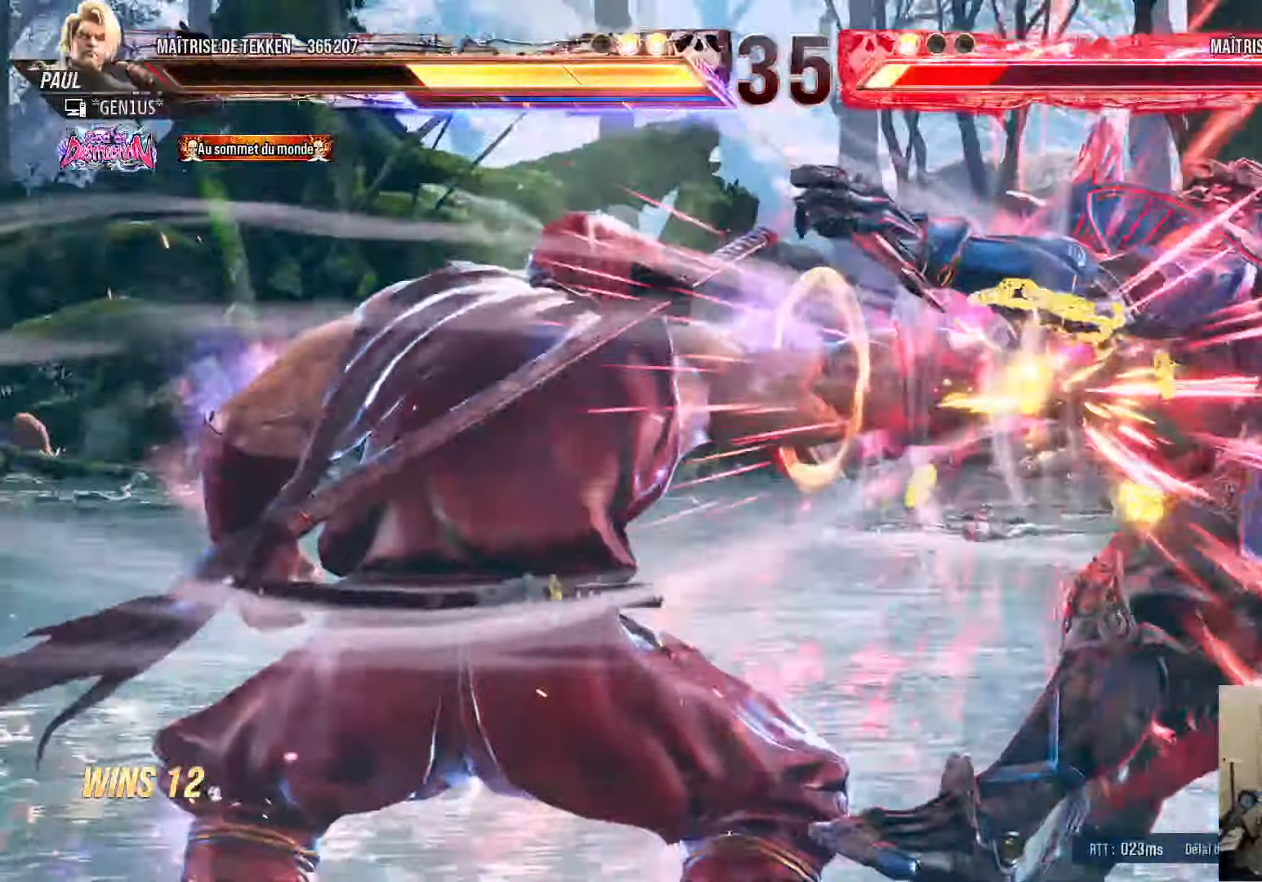
{"buttons": ["SQUARE", "DPAD_LEFT"], "left_stick": "center", "right_stick": "center", "events": [[133, "DPAD_RIGHT", "up"], [300, "DPAD_LEFT", "down"], [350, "SQUARE", "down"], [400, "SQUARE", "up"], [466, "SQUARE", "down"]]}
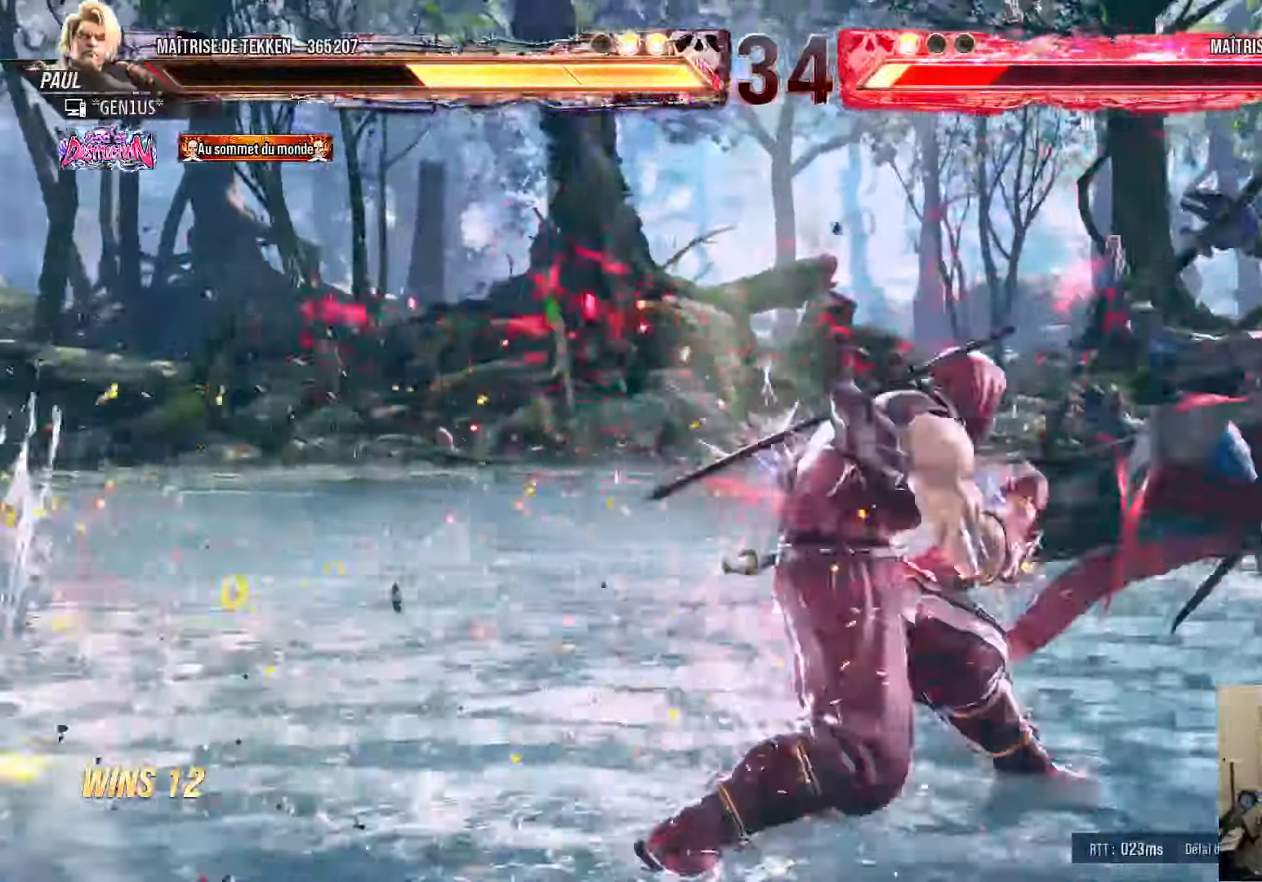
{"buttons": ["TRIANGLE", "DPAD_LEFT"], "left_stick": "center", "right_stick": "center", "events": [[16, "SQUARE", "up"], [83, "SQUARE", "down"], [150, "SQUARE", "up"], [217, "TRIANGLE", "down"], [283, "TRIANGLE", "up"], [367, "TRIANGLE", "down"], [400, "TRIANGLE", "up"], [483, "TRIANGLE", "down"]]}
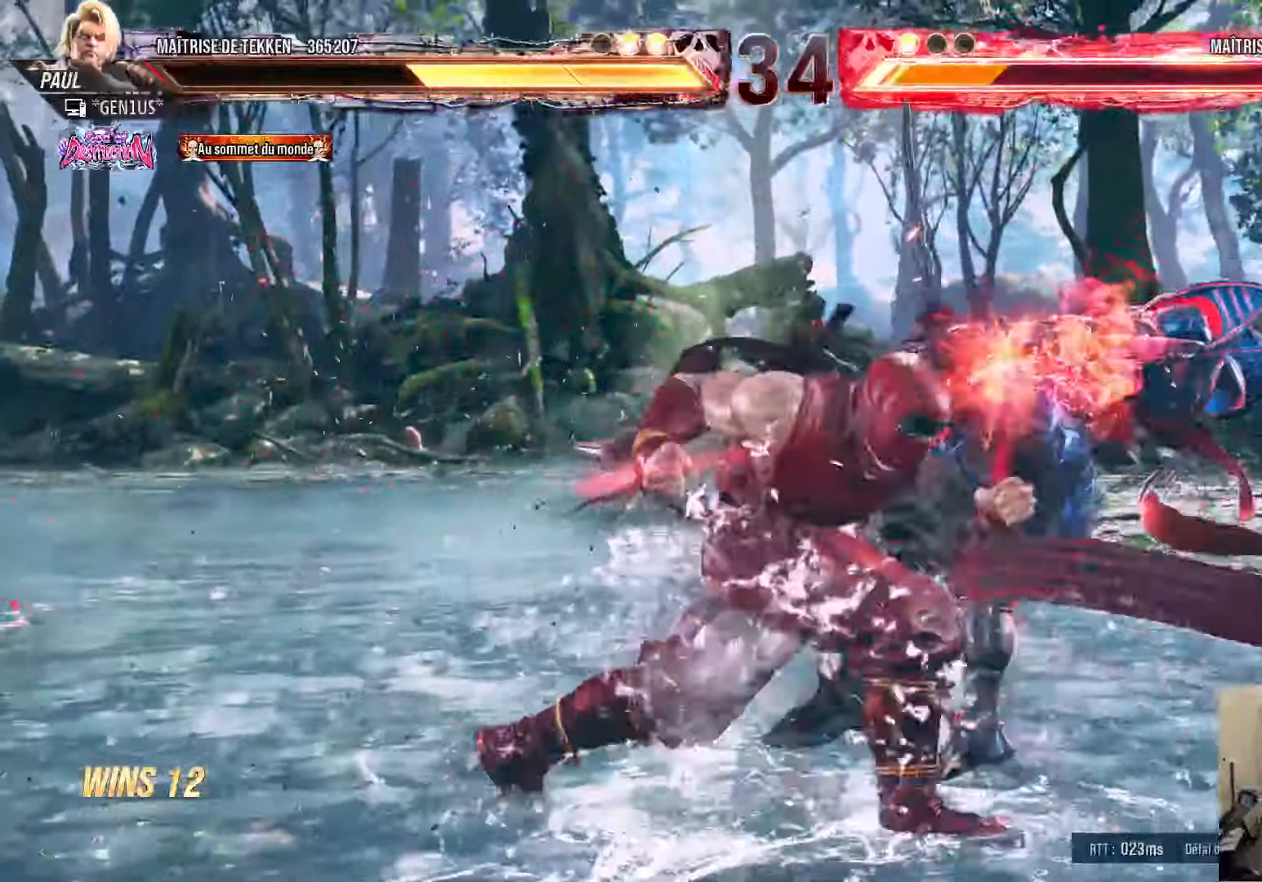
{"buttons": [], "left_stick": "center", "right_stick": "center", "events": [[50, "TRIANGLE", "up"], [350, "DPAD_LEFT", "up"]]}
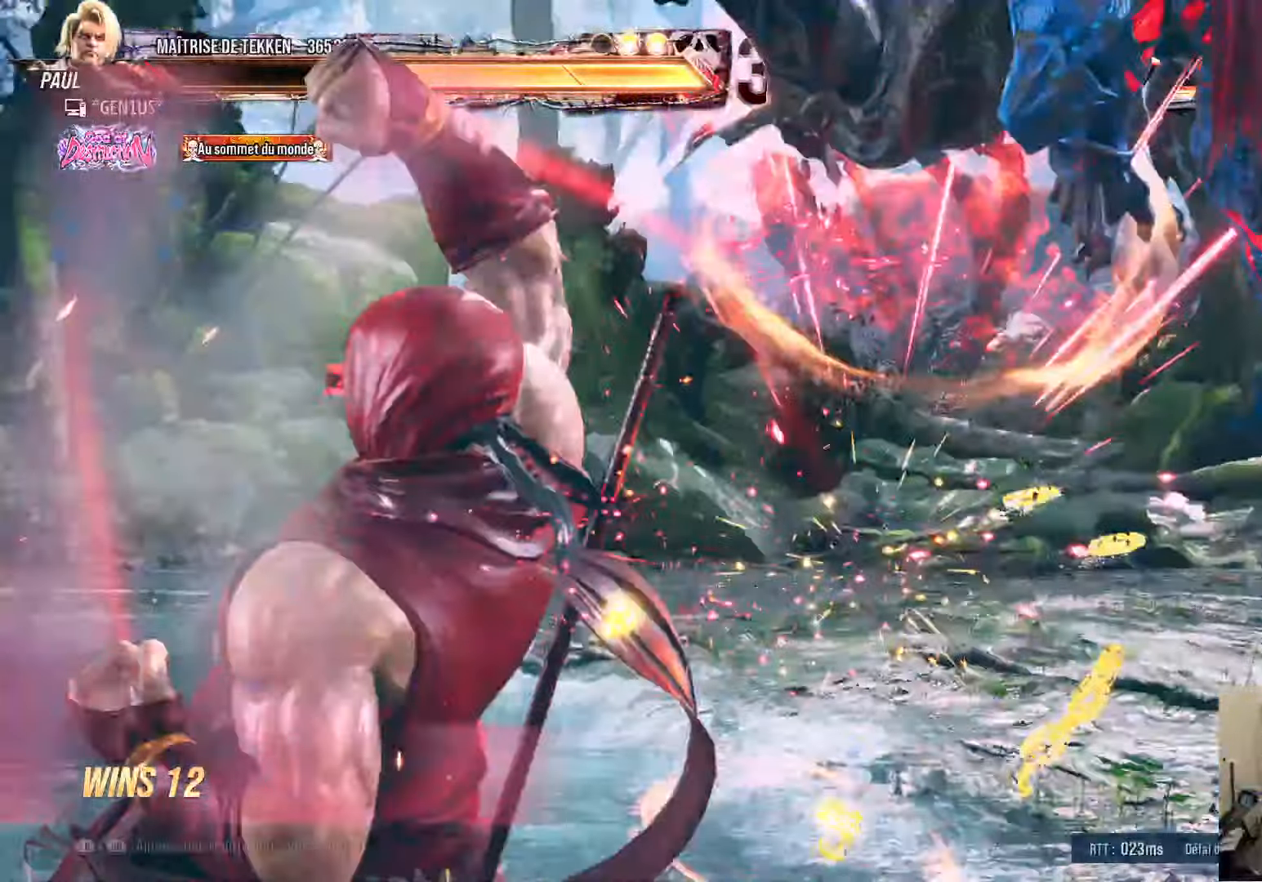
{"buttons": [], "left_stick": "center", "right_stick": "center", "events": []}
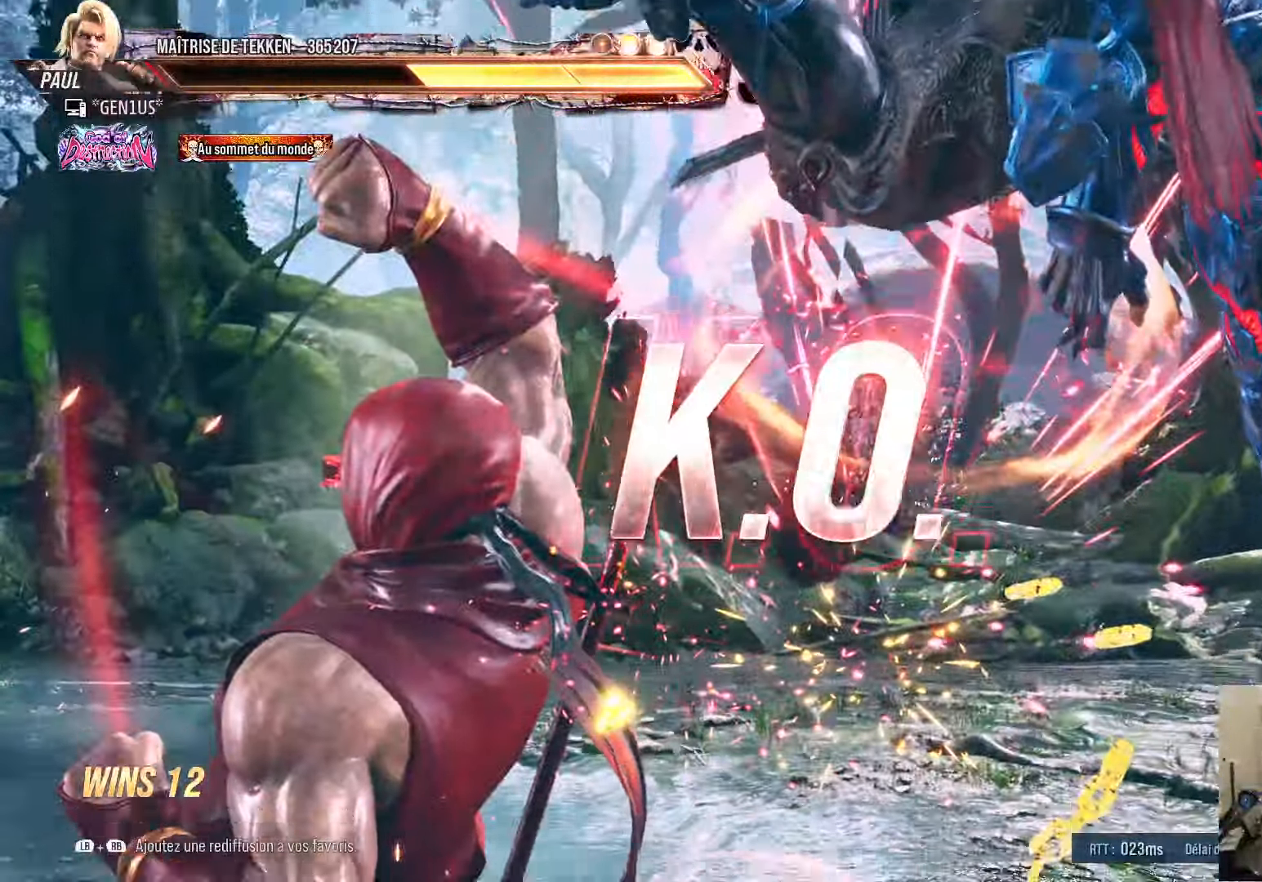
{"buttons": [], "left_stick": "center", "right_stick": "center", "events": []}
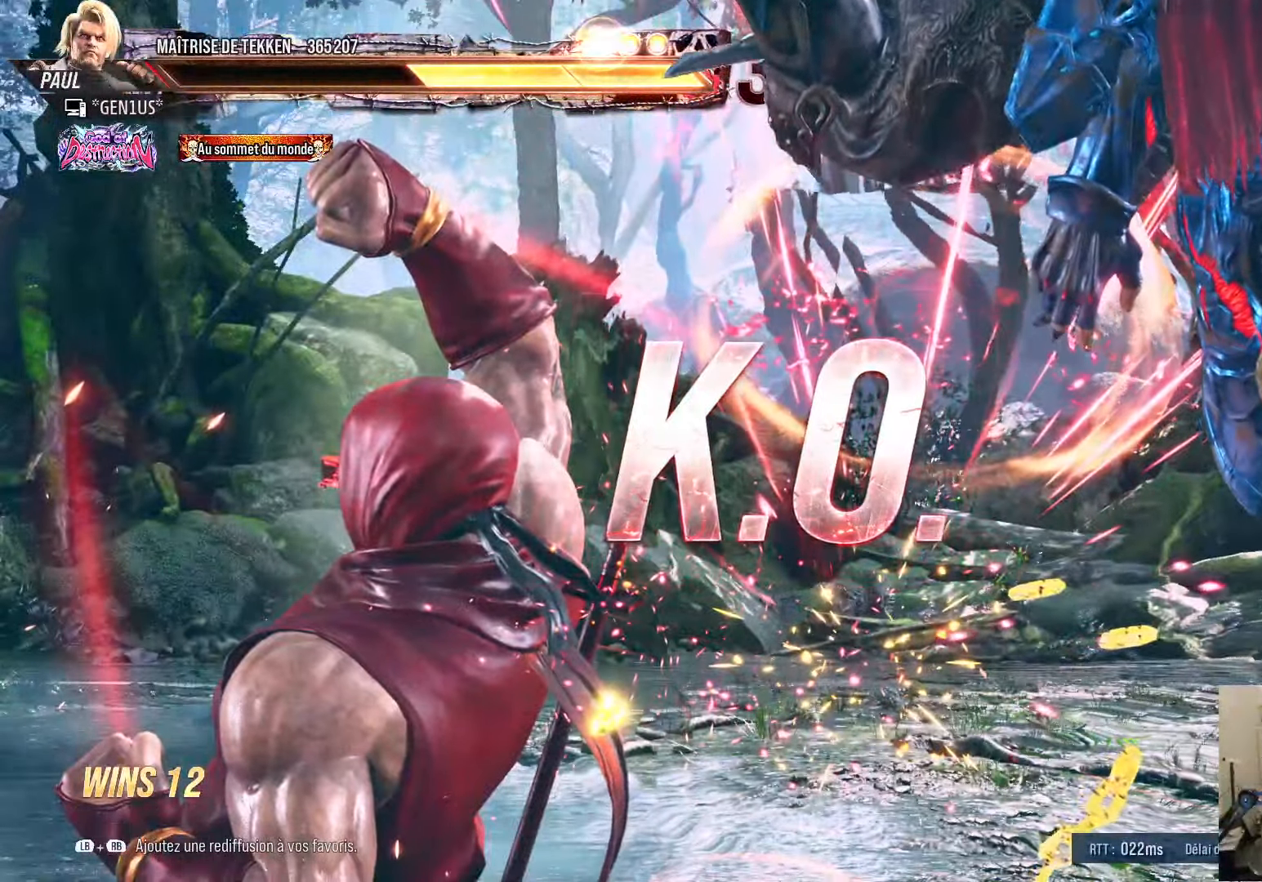
{"buttons": [], "left_stick": "center", "right_stick": "center", "events": []}
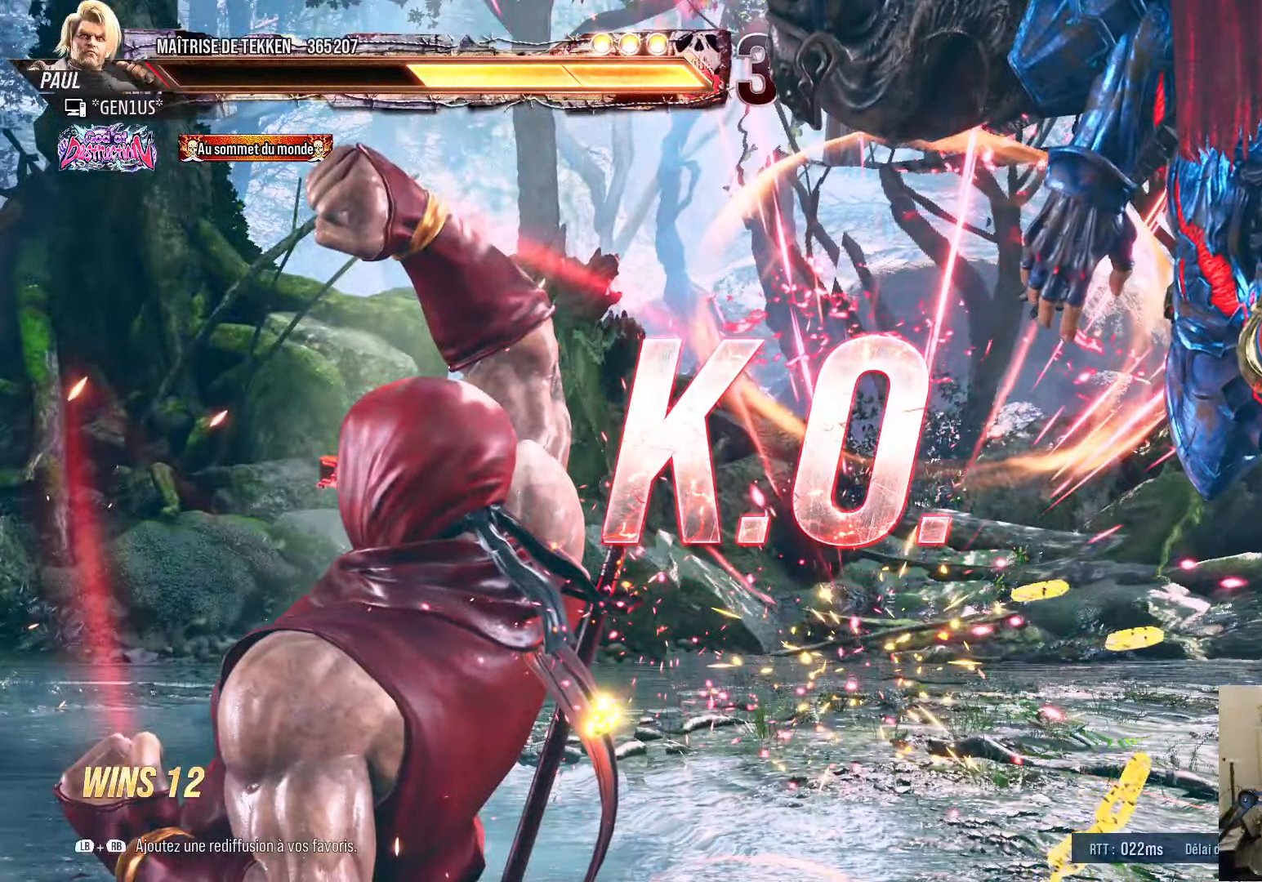
{"buttons": [], "left_stick": "center", "right_stick": "center", "events": []}
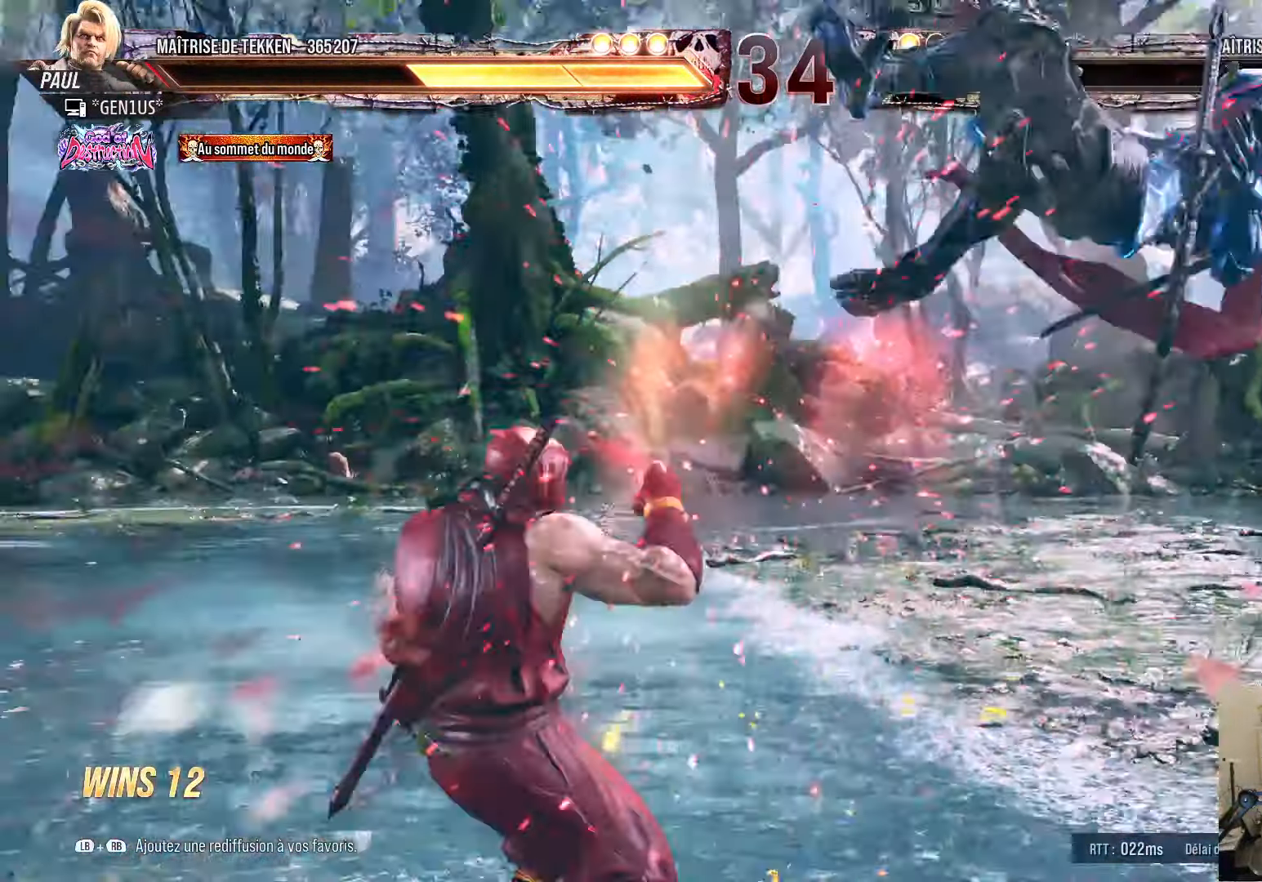
{"buttons": [], "left_stick": "center", "right_stick": "center", "events": [[100, "DPAD_RIGHT", "down"], [133, "DPAD_RIGHT", "up"], [217, "DPAD_RIGHT", "down"], [283, "DPAD_RIGHT", "up"], [317, "DPAD_DOWN", "down"], [367, "DPAD_RIGHT", "down"], [383, "DPAD_DOWN", "up"], [433, "DPAD_RIGHT", "up"], [433, "TRIANGLE", "down"], [483, "TRIANGLE", "up"]]}